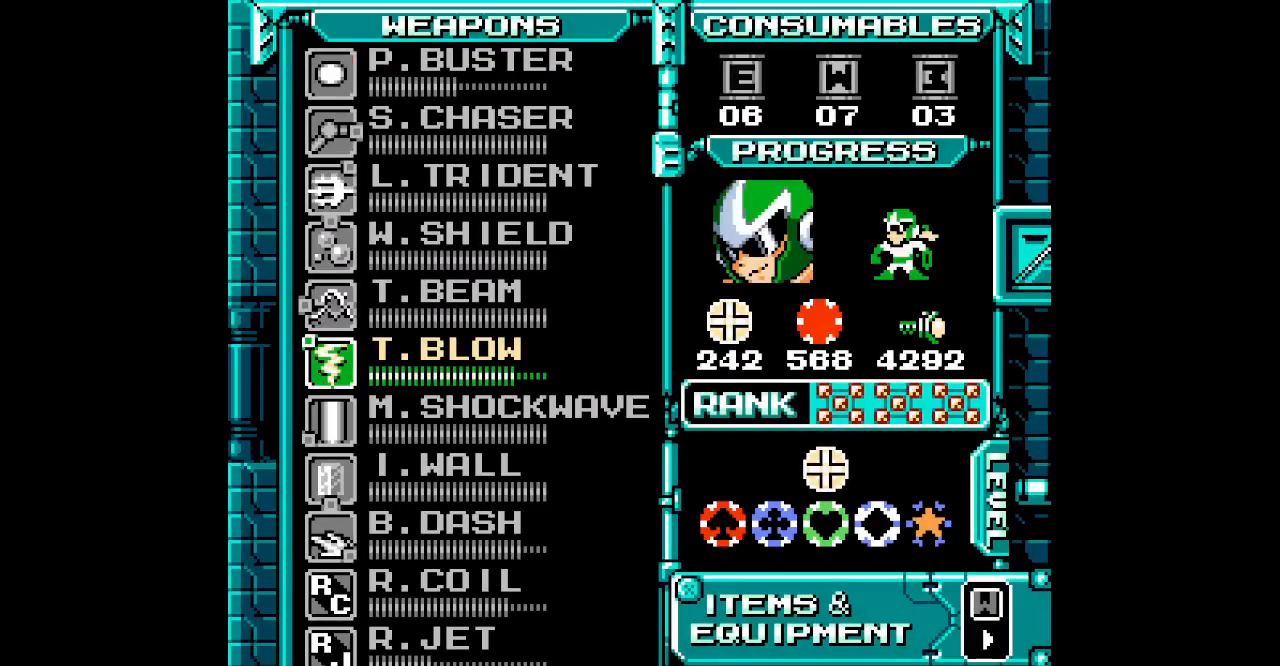
Gameplay with a controller; each line is a JSON object with the inputs held at the frame after it (dt_ms = milliseconds from this image to that frame). "events" lists button and stick changes between this image and that frame as [ms after this image, input, new state], when the widget could be followed in between. Not read: A B HOME L2 L3 R2 R3 SELECT START X Y.
{"dt_ms": 500, "buttons": ["DPAD_UP"], "events": [[333, "DPAD_UP", "down"], [400, "DPAD_UP", "up"], [500, "DPAD_UP", "down"]]}
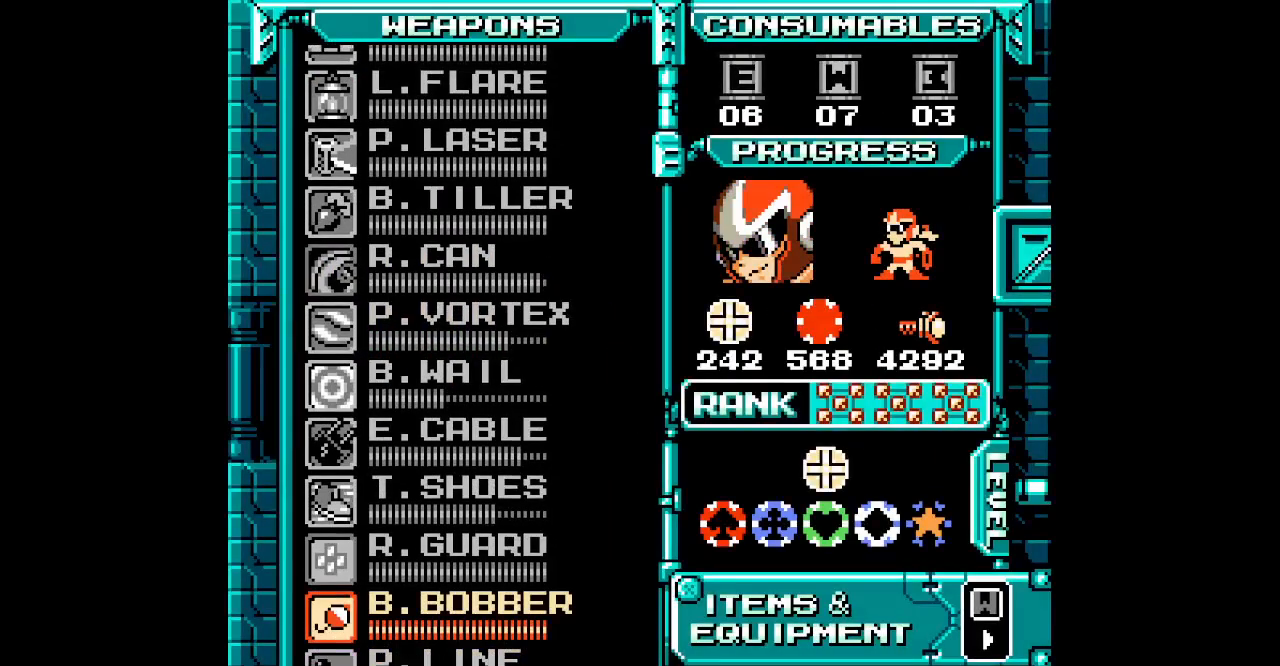
{"dt_ms": 500, "buttons": [], "events": [[67, "DPAD_UP", "up"], [167, "DPAD_UP", "down"], [233, "DPAD_UP", "up"], [333, "DPAD_UP", "down"], [400, "DPAD_UP", "up"]]}
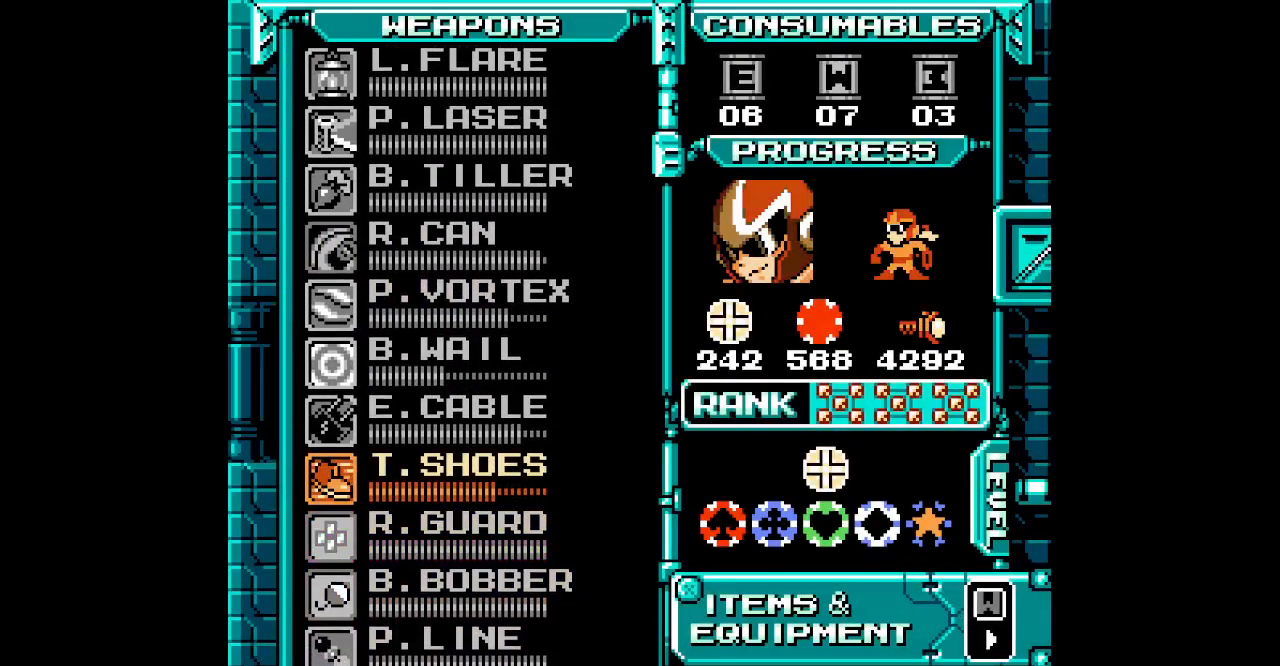
{"dt_ms": 500, "buttons": []}
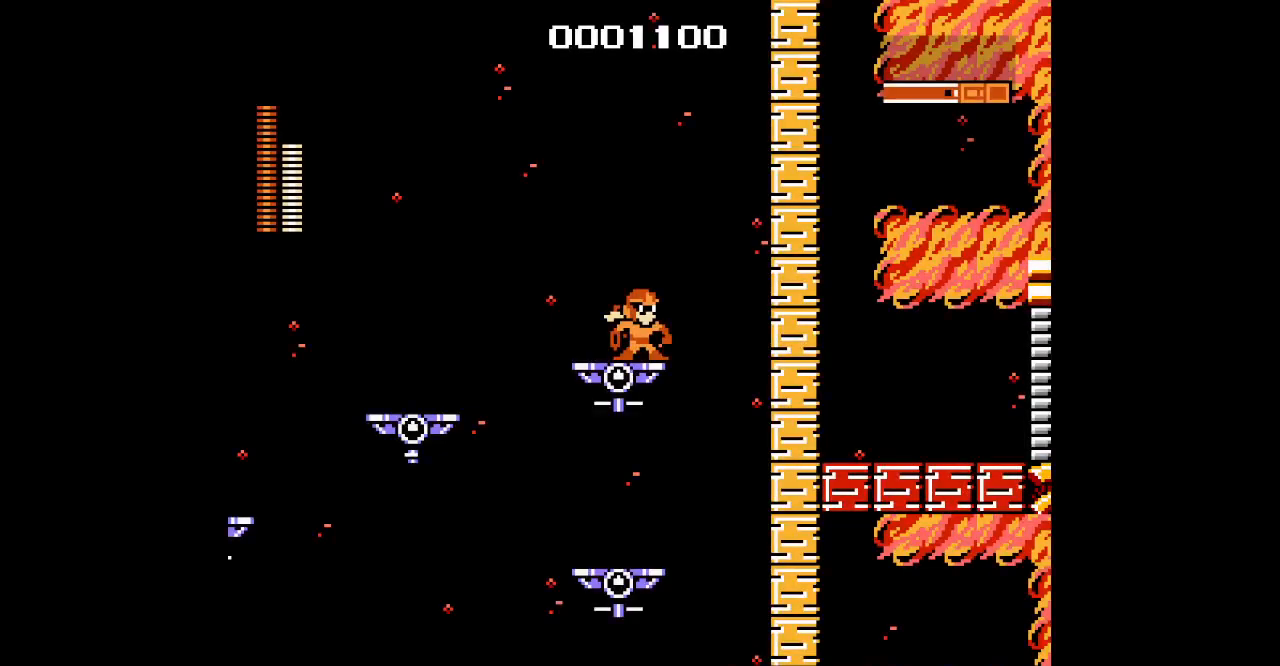
{"dt_ms": 500, "buttons": [], "events": []}
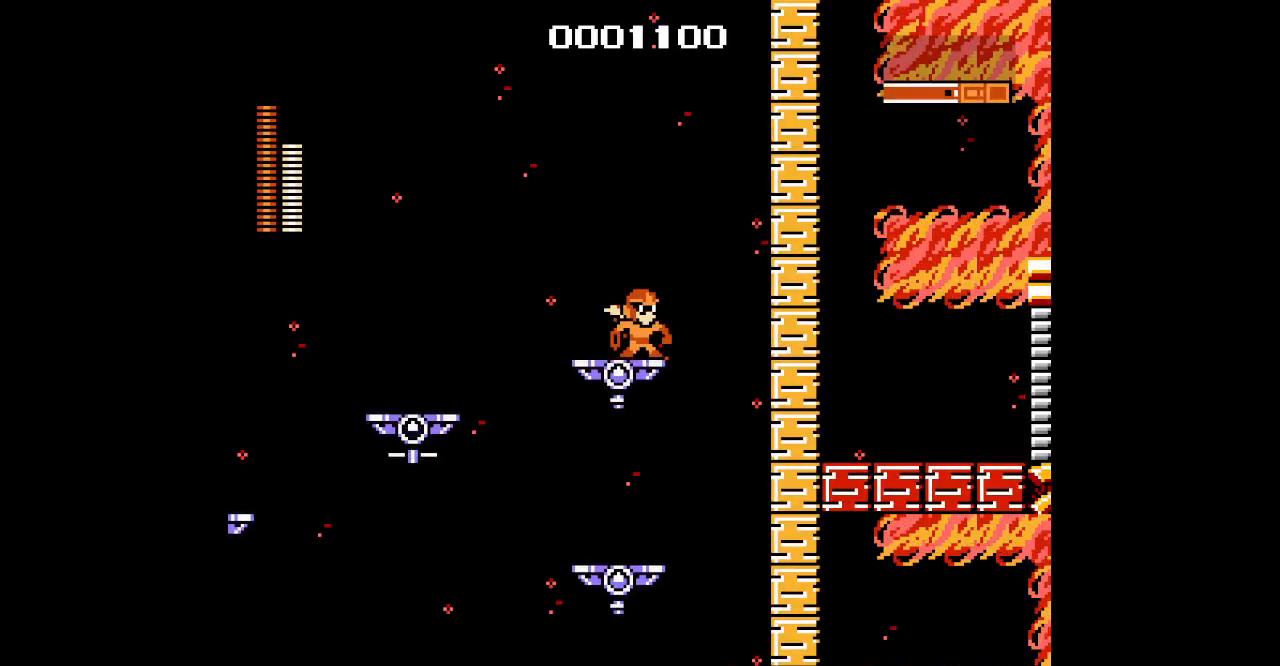
{"dt_ms": 500, "buttons": [], "events": []}
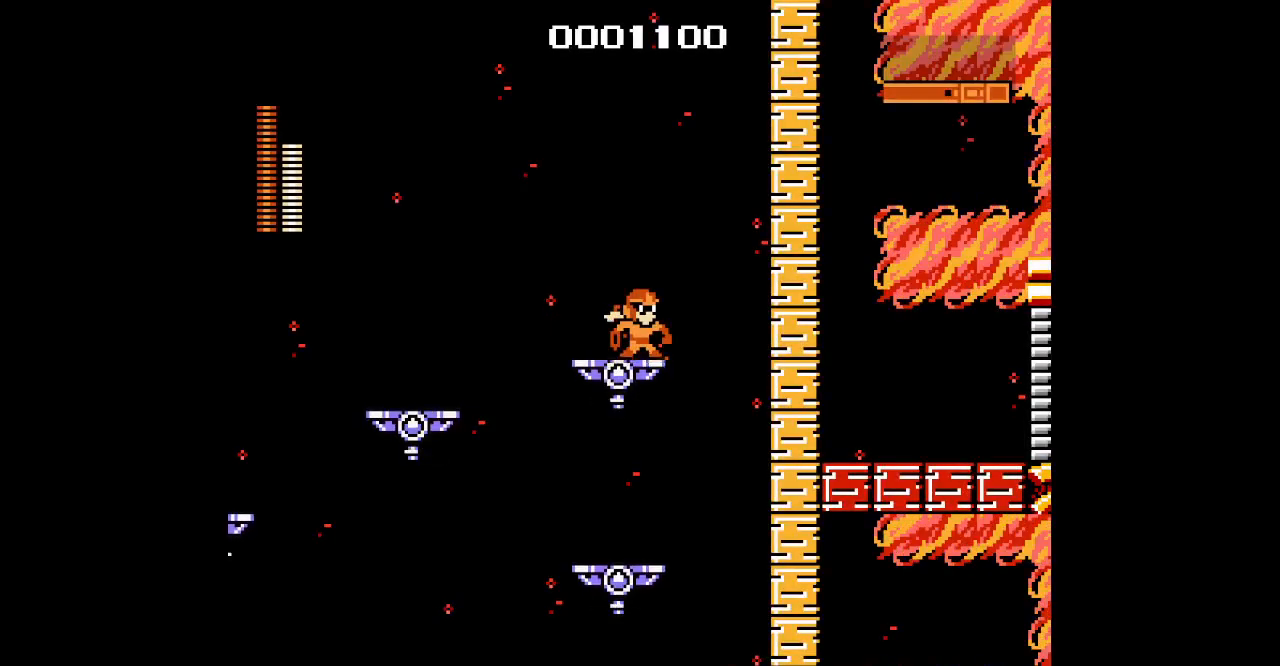
{"dt_ms": 500, "buttons": [], "events": []}
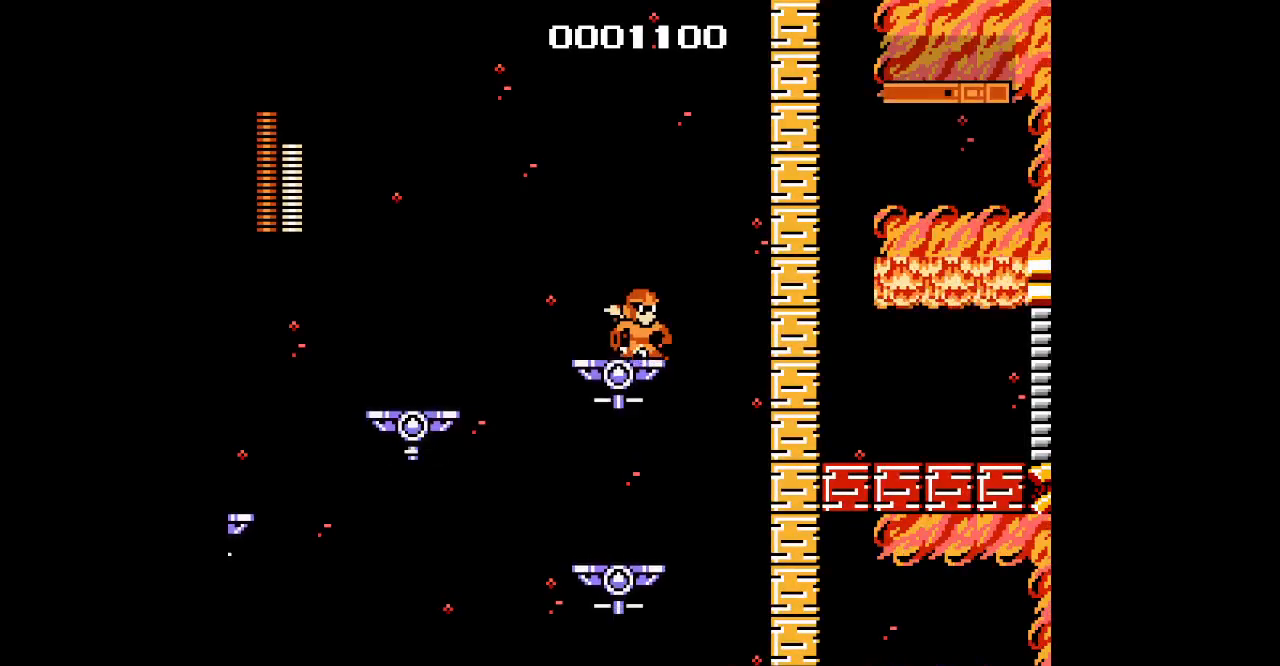
{"dt_ms": 500, "buttons": [], "events": []}
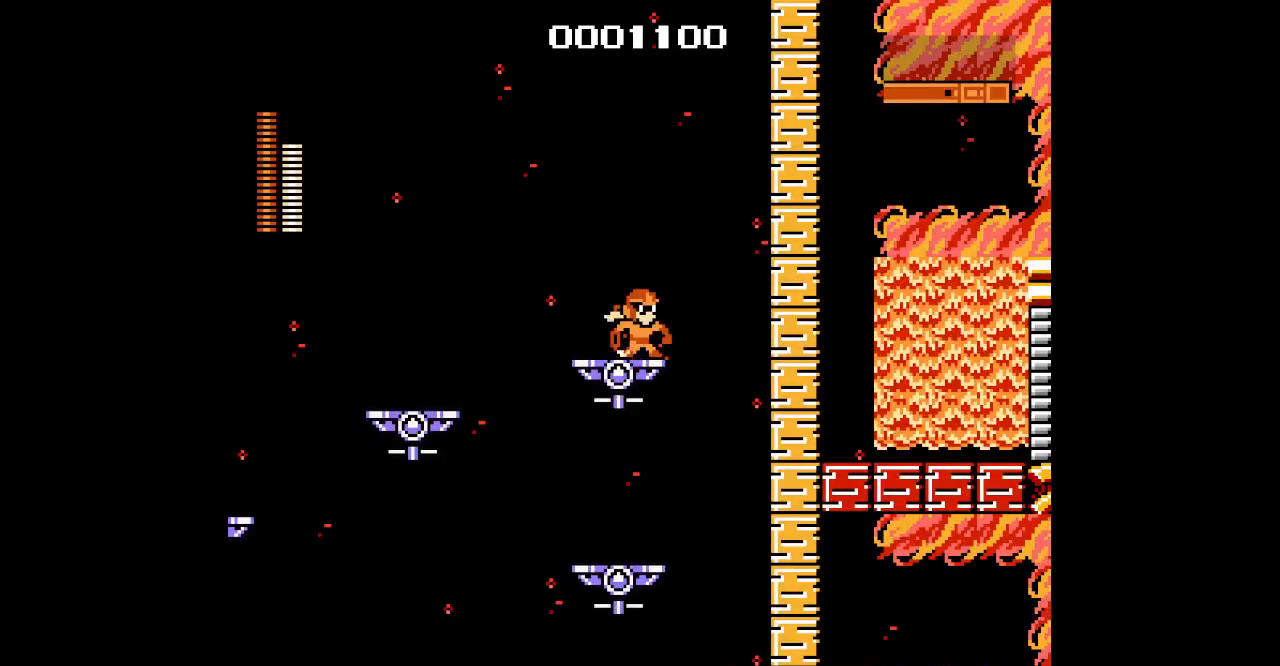
{"dt_ms": 500, "buttons": [], "events": []}
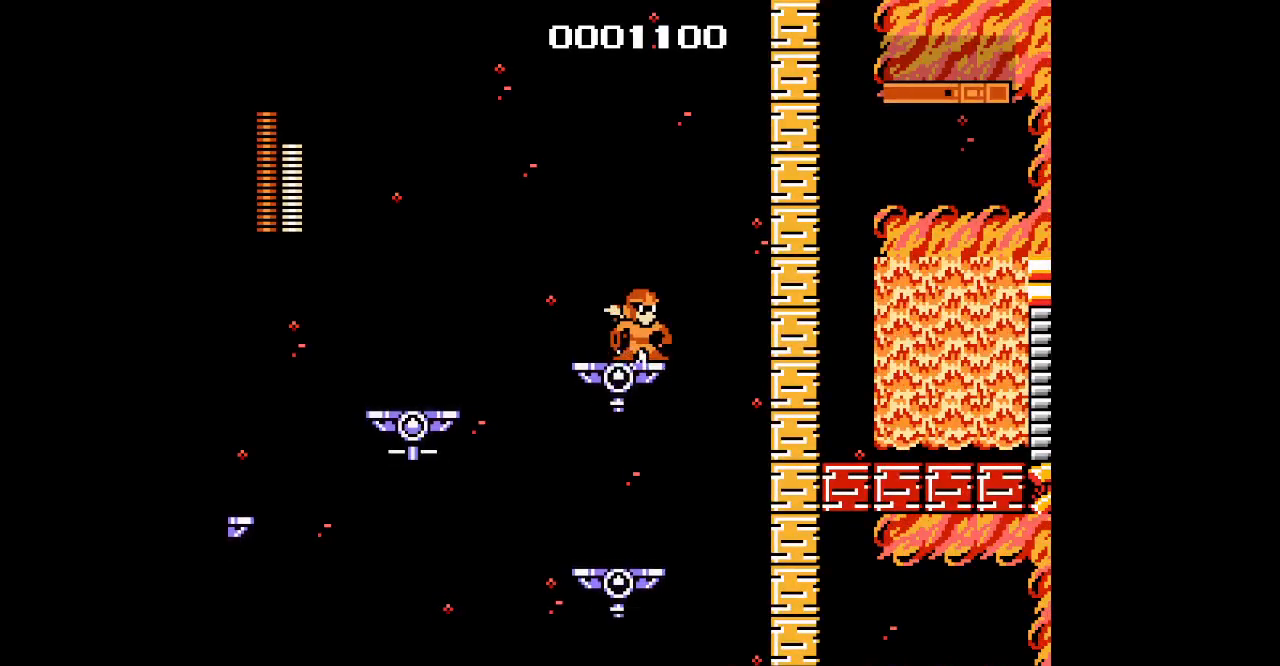
{"dt_ms": 500, "buttons": ["DPAD_RIGHT"], "events": [[200, "DPAD_RIGHT", "down"]]}
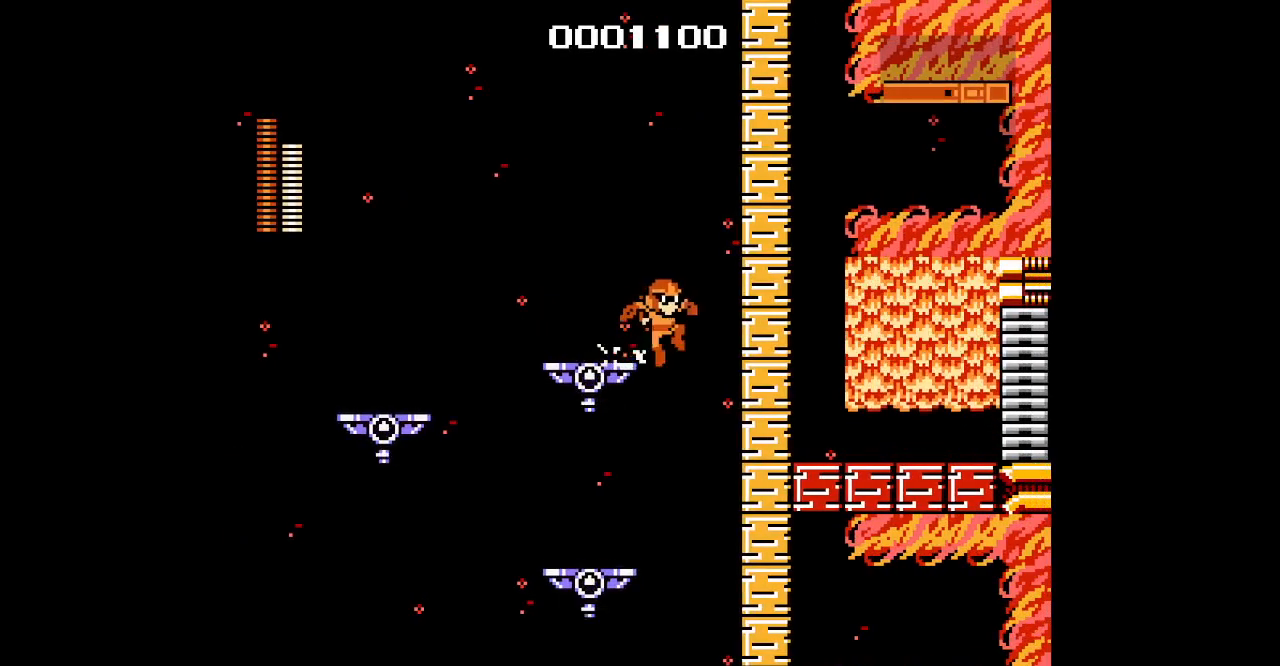
{"dt_ms": 500, "buttons": ["DPAD_RIGHT"], "events": [[117, "DPAD_RIGHT", "up"], [300, "DPAD_RIGHT", "down"]]}
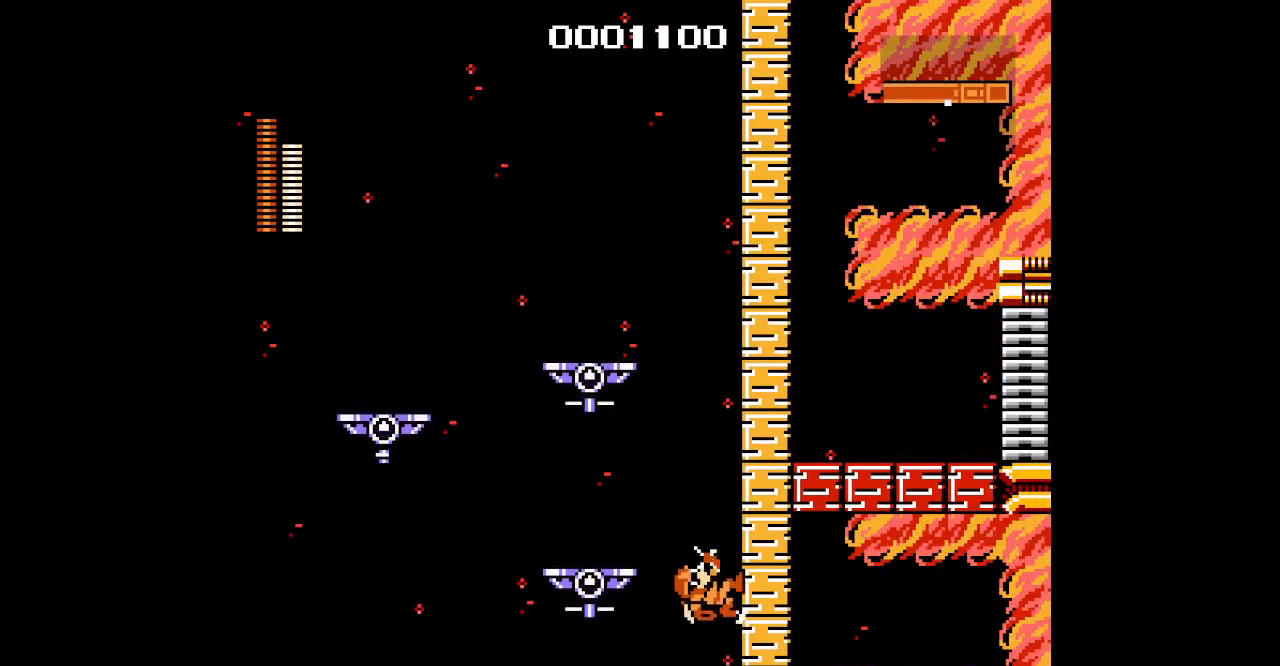
{"dt_ms": 500, "buttons": ["DPAD_RIGHT"], "events": []}
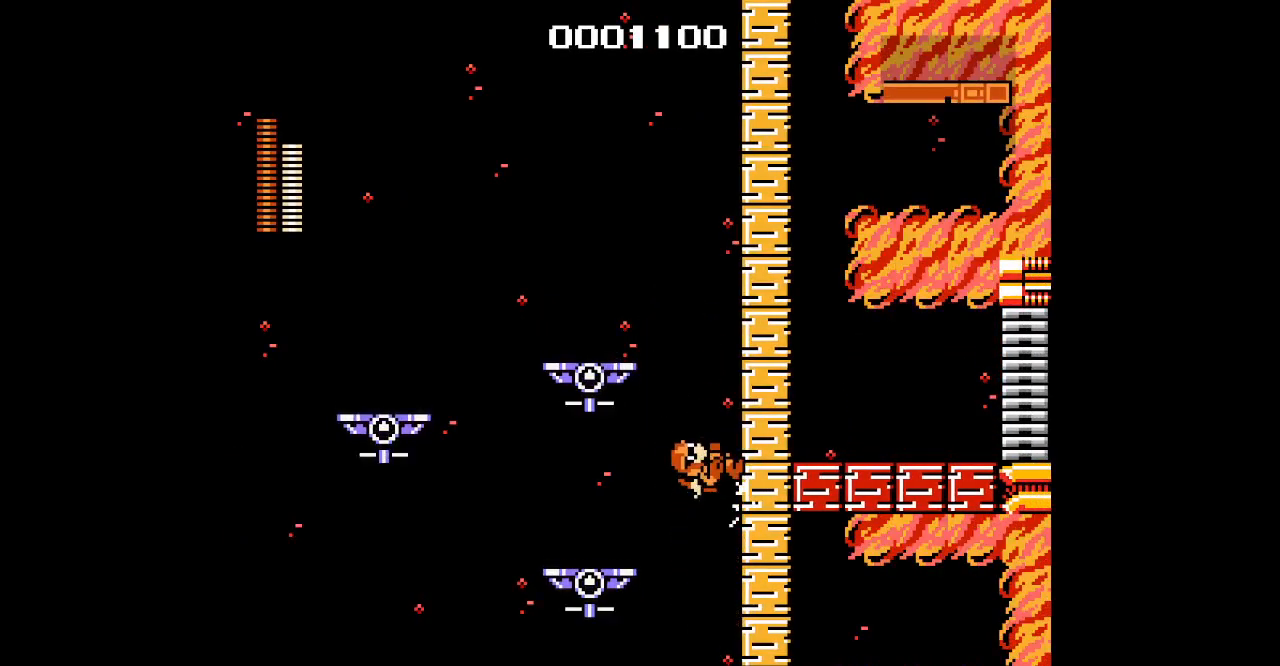
{"dt_ms": 500, "buttons": [], "events": [[117, "DPAD_RIGHT", "up"]]}
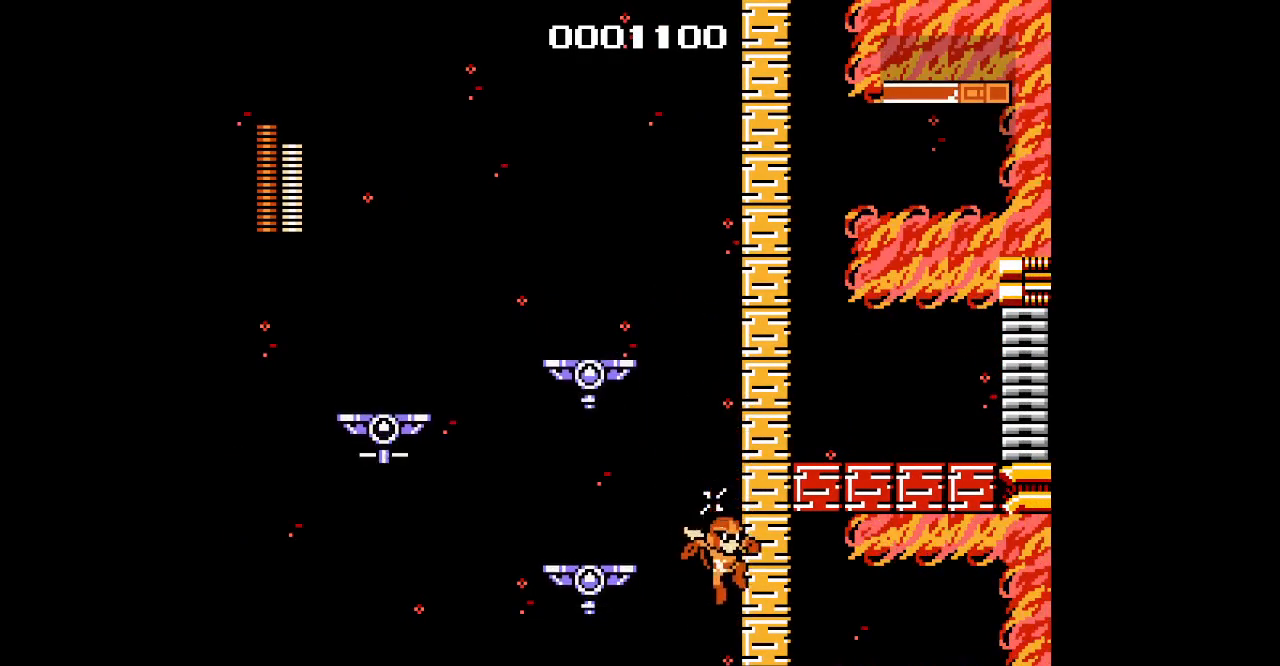
{"dt_ms": 500, "buttons": ["DPAD_RIGHT"], "events": [[150, "DPAD_RIGHT", "down"]]}
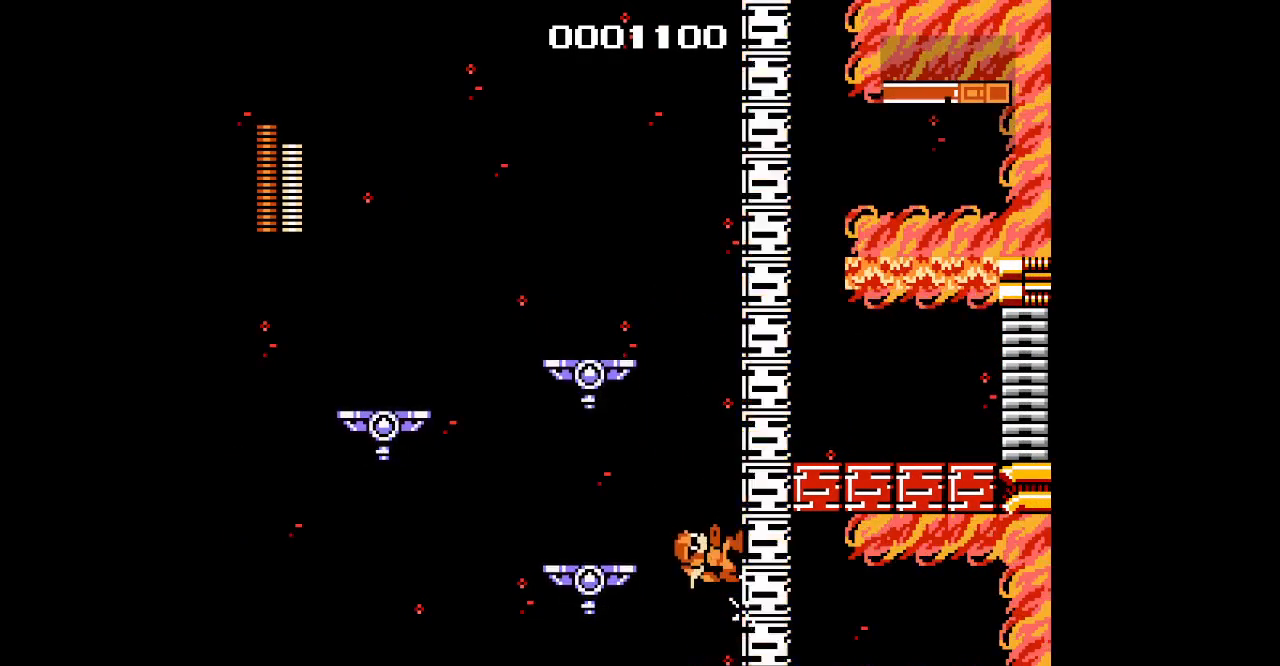
{"dt_ms": 500, "buttons": ["DPAD_RIGHT"], "events": []}
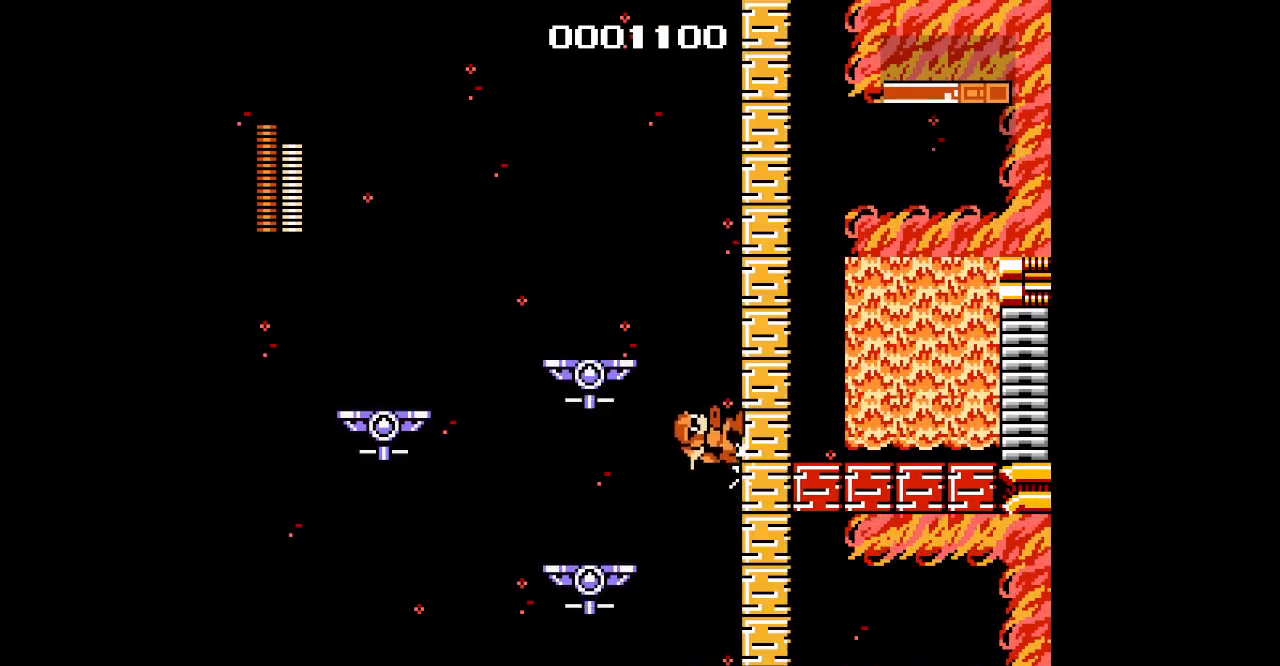
{"dt_ms": 500, "buttons": ["DPAD_RIGHT"], "events": []}
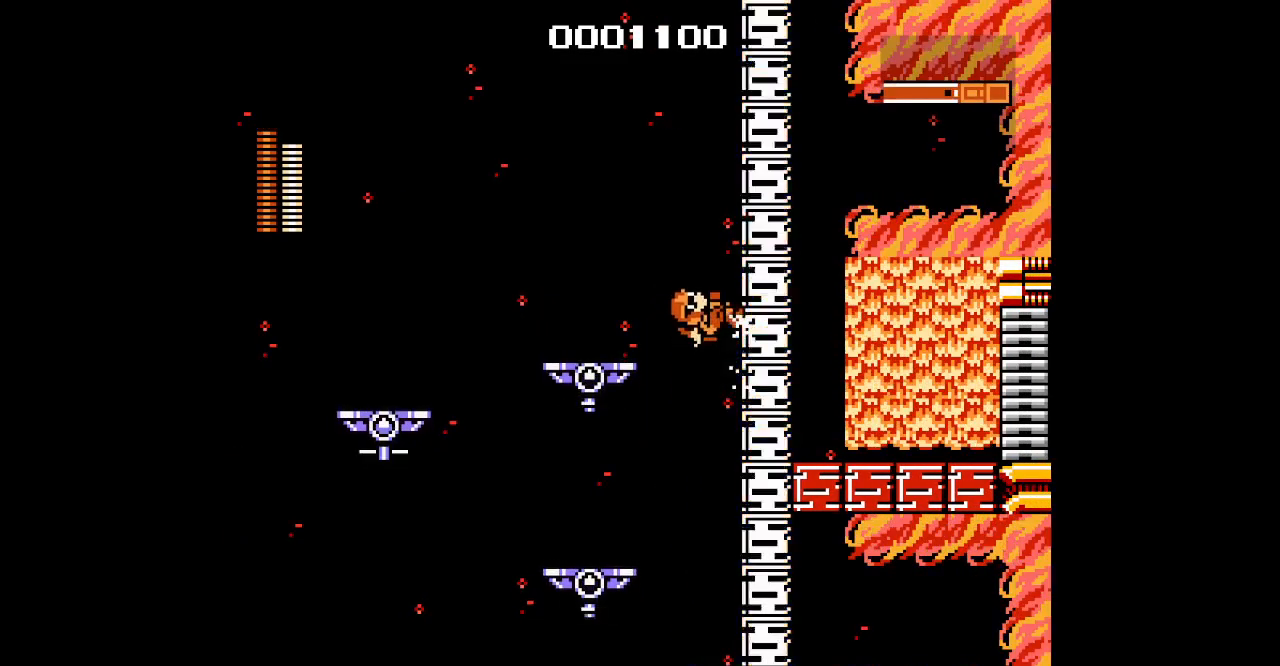
{"dt_ms": 500, "buttons": ["DPAD_RIGHT"], "events": []}
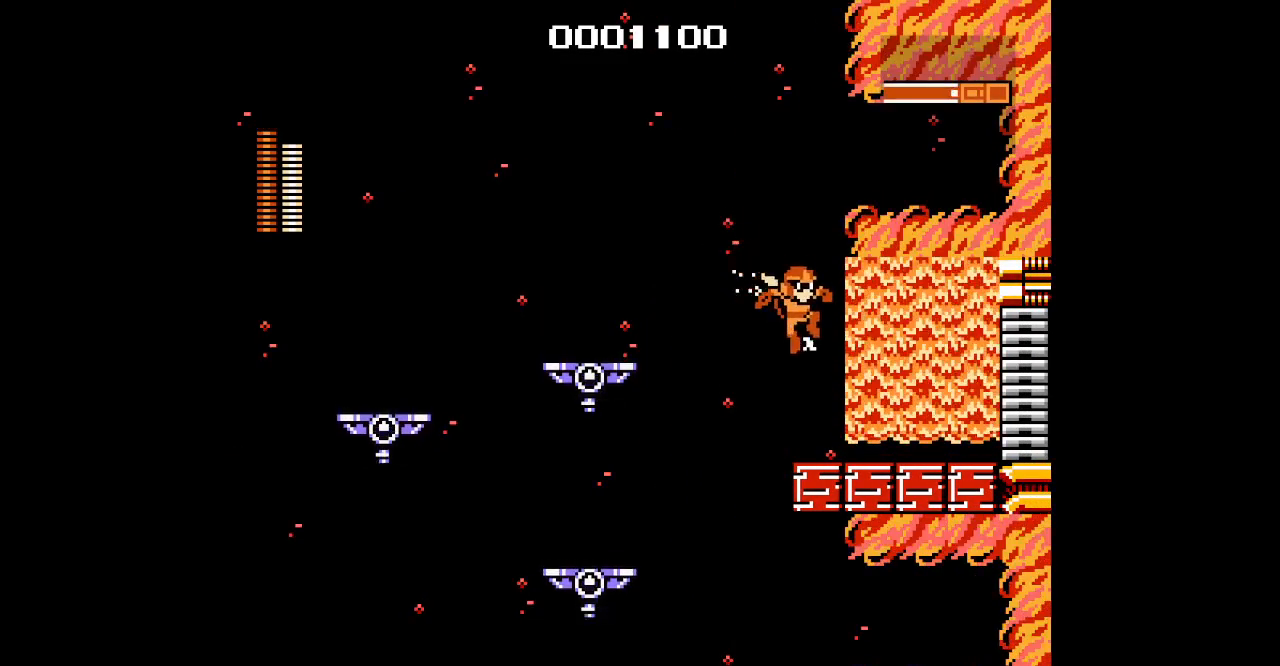
{"dt_ms": 500, "buttons": []}
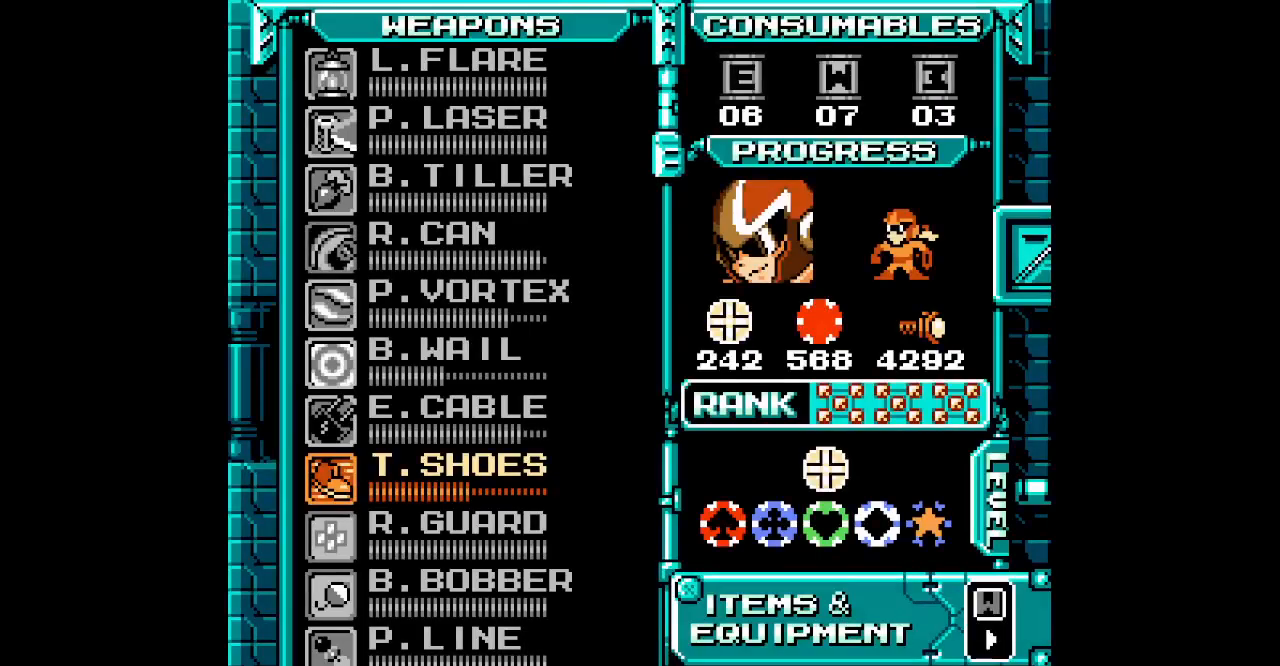
{"dt_ms": 500, "buttons": [], "events": []}
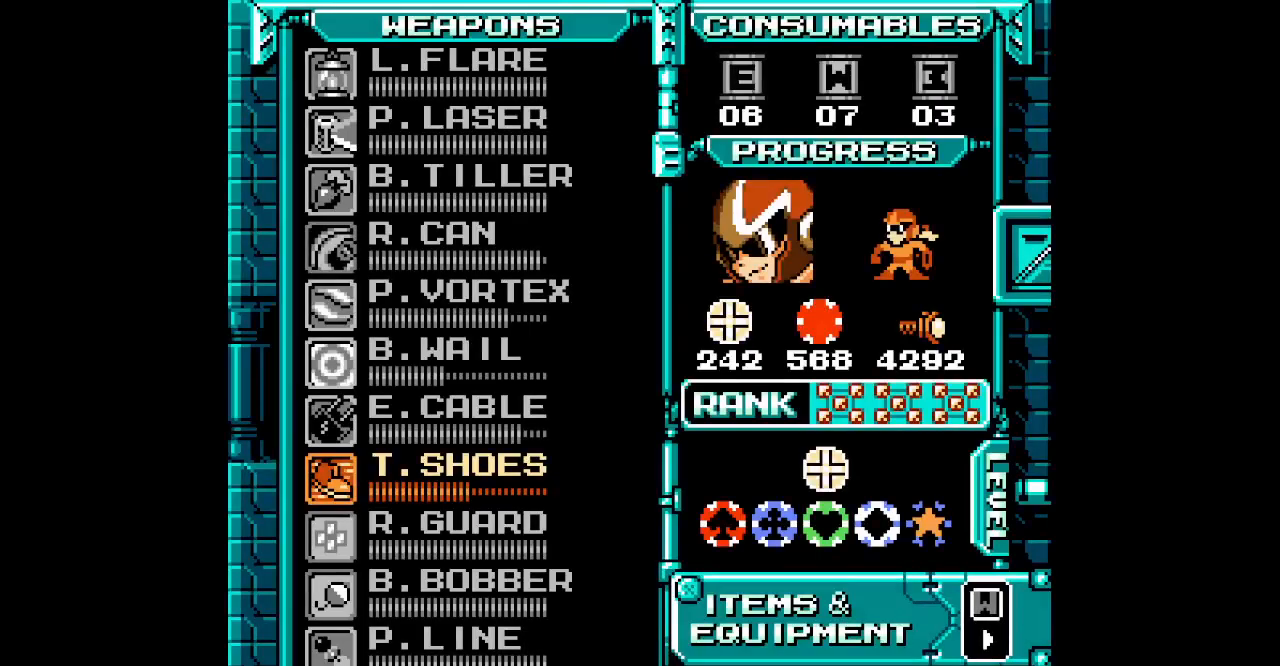
{"dt_ms": 500, "buttons": [], "events": []}
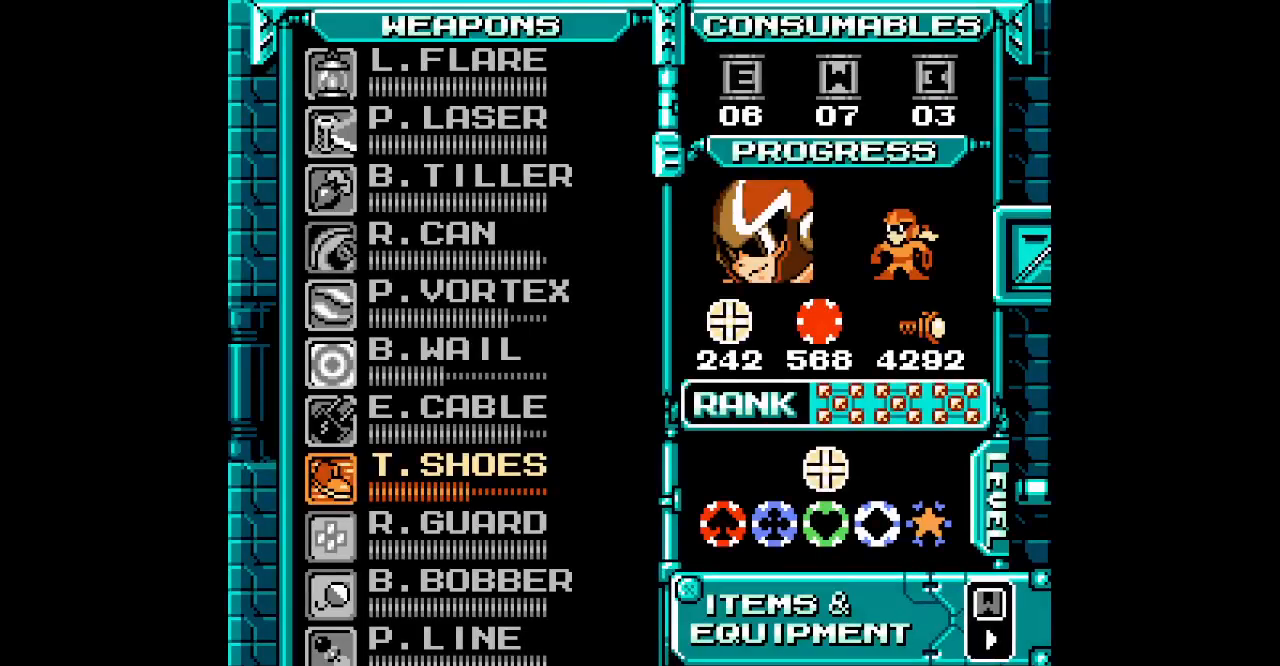
{"dt_ms": 500, "buttons": [], "events": [[383, "DPAD_UP", "down"], [500, "DPAD_UP", "up"]]}
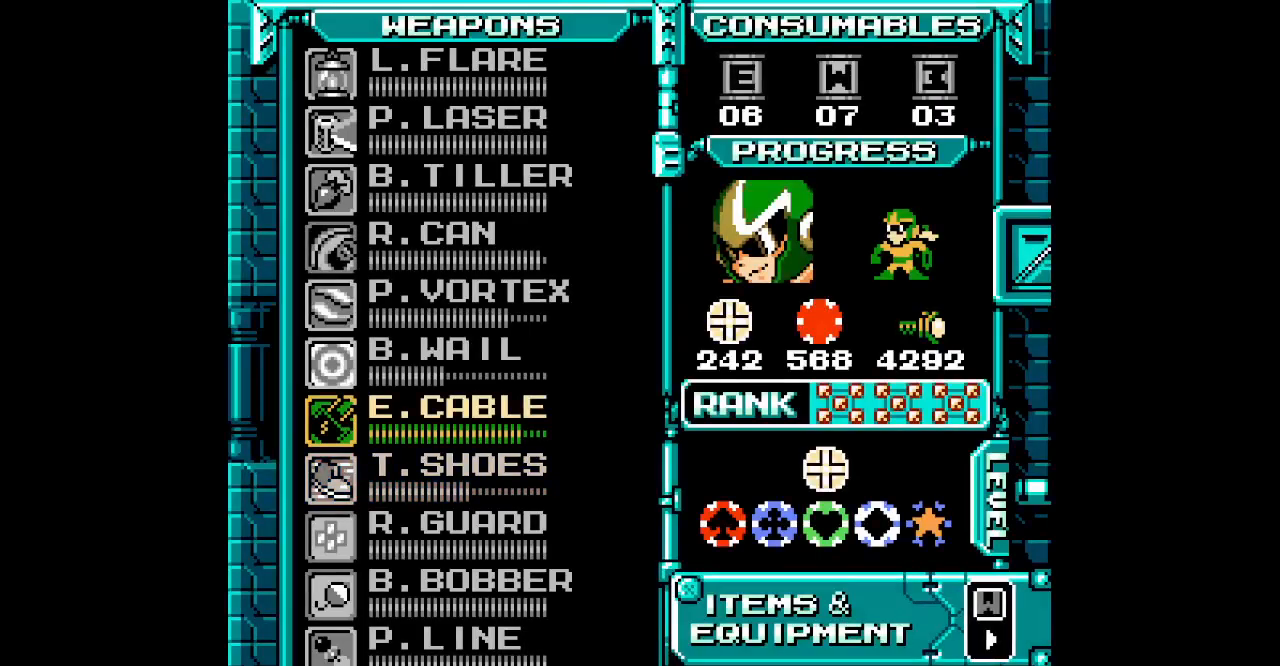
{"dt_ms": 500, "buttons": [], "events": [[83, "DPAD_UP", "down"], [200, "DPAD_UP", "up"]]}
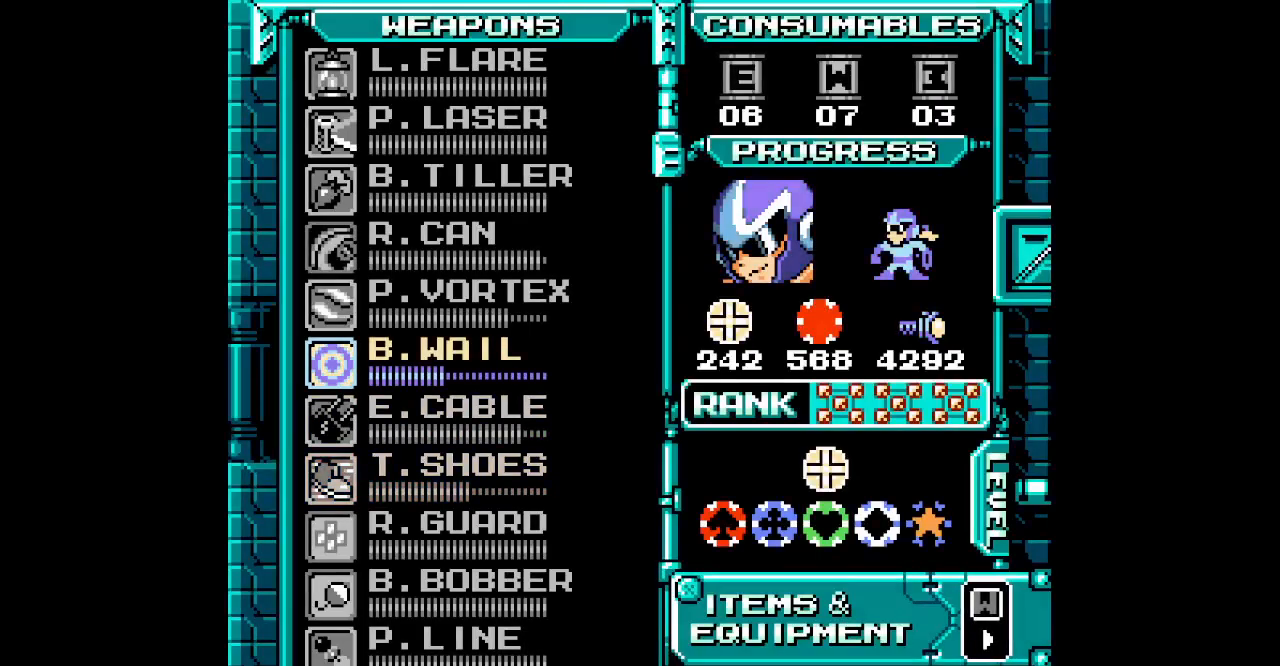
{"dt_ms": 1000, "buttons": []}
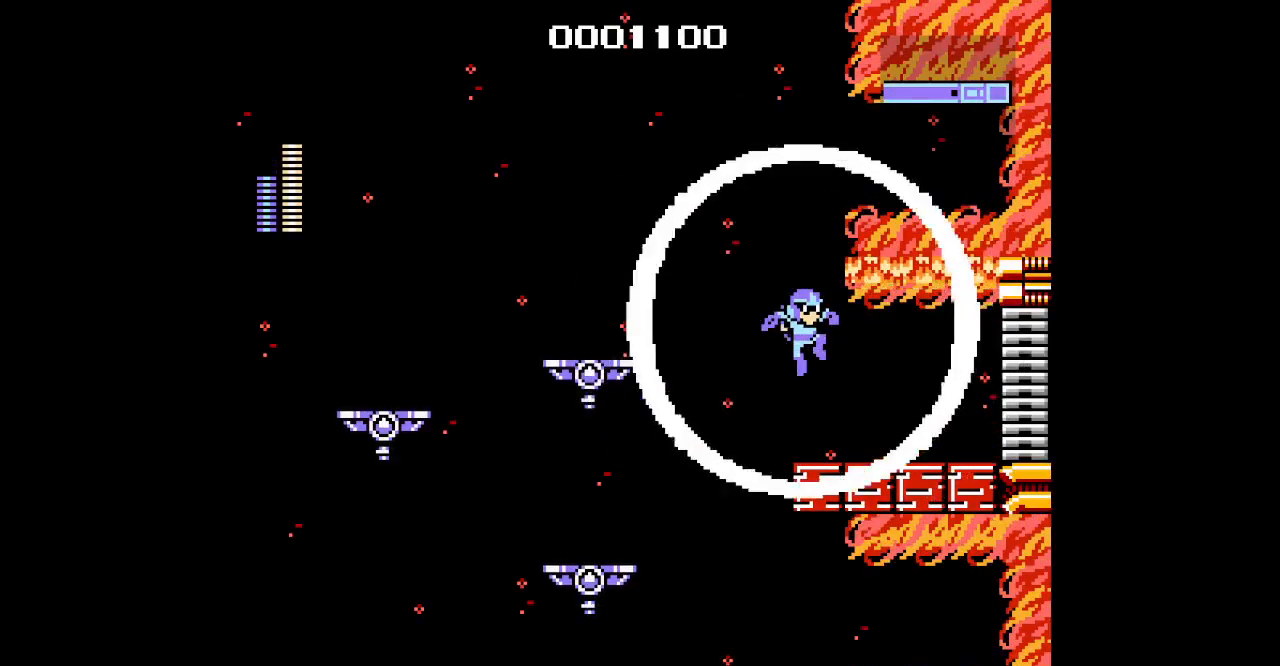
{"dt_ms": 500, "buttons": ["DPAD_RIGHT"], "events": [[83, "DPAD_RIGHT", "down"]]}
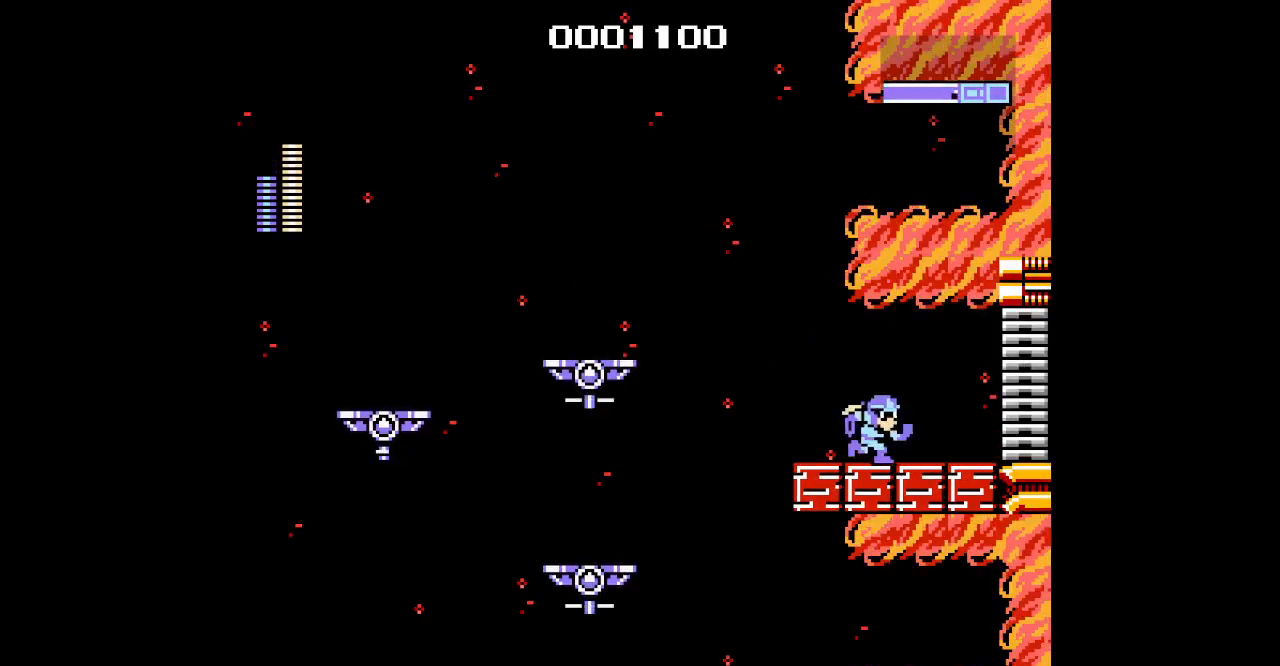
{"dt_ms": 500, "buttons": ["DPAD_RIGHT"], "events": []}
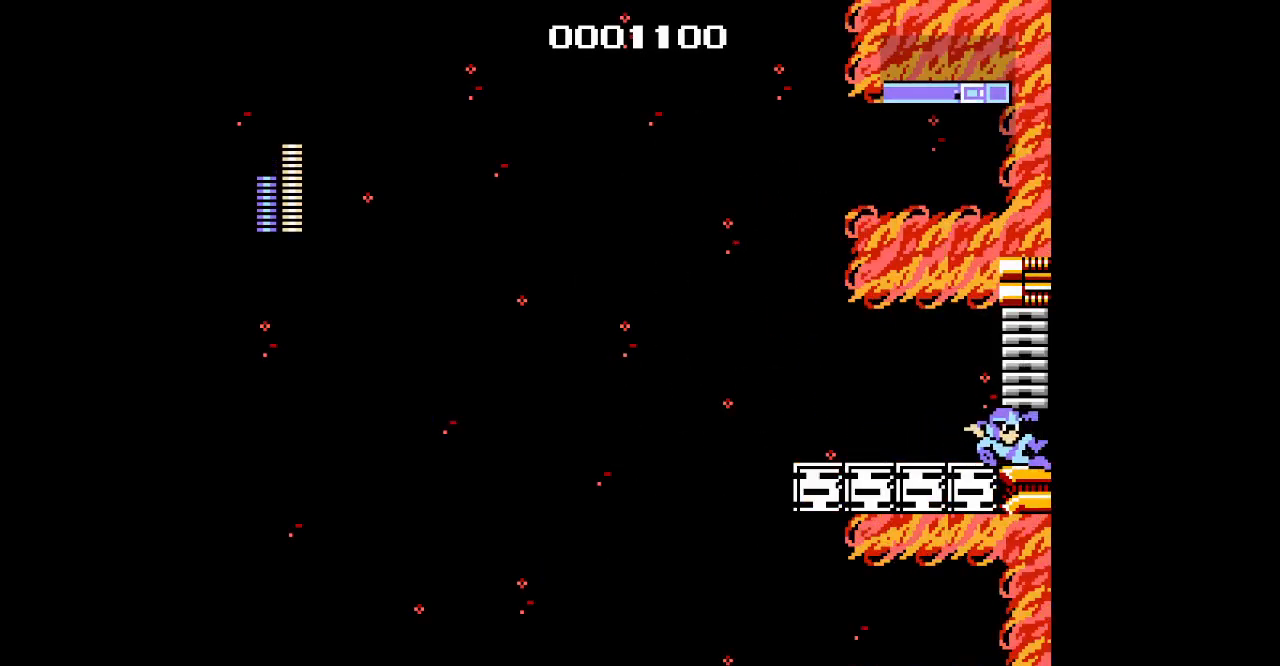
{"dt_ms": 500, "buttons": ["DPAD_RIGHT"], "events": []}
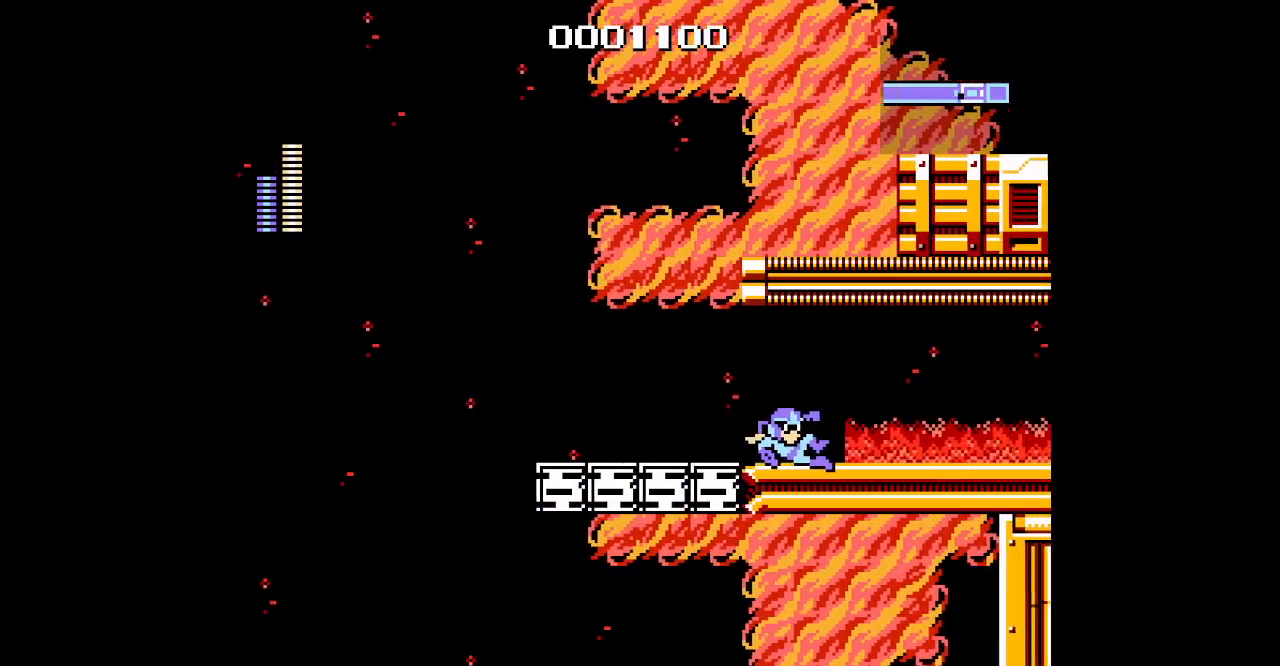
{"dt_ms": 500, "buttons": [], "events": [[133, "DPAD_RIGHT", "up"]]}